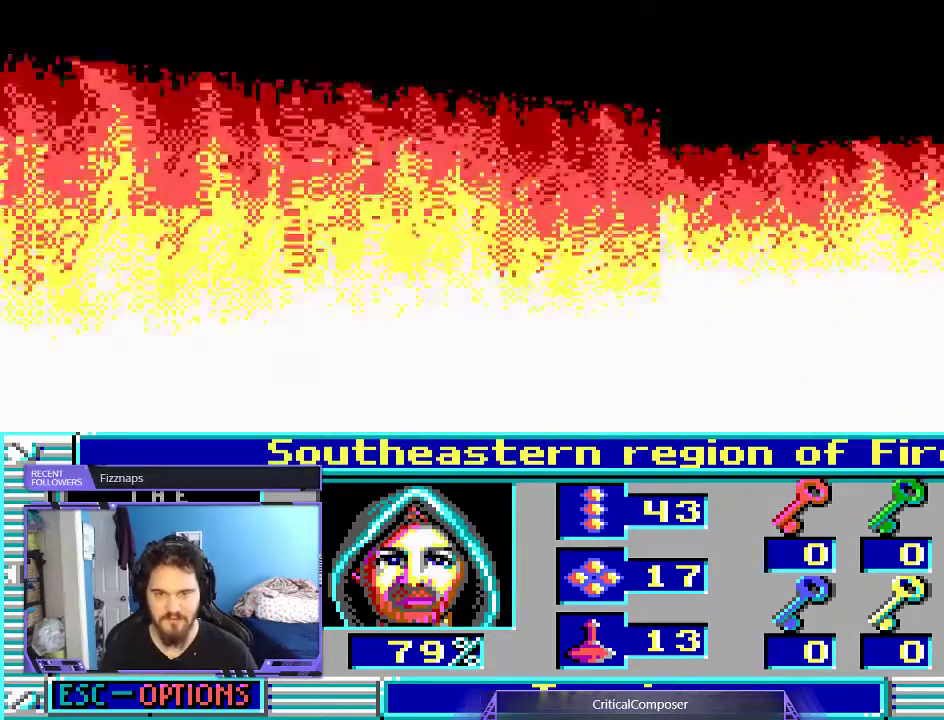
Gameplay with a controller (Xbox layout); each line is a JSON object with the inputs held at the frame after it. "events" lists button and stick changes between this image and that frame as [ms after this image, input, new state], when the widget could be followed in between. Not read: L1 L3 R1 R3 TOUCHPAD left_stick other_buttons right_stick.
{"buttons": []}
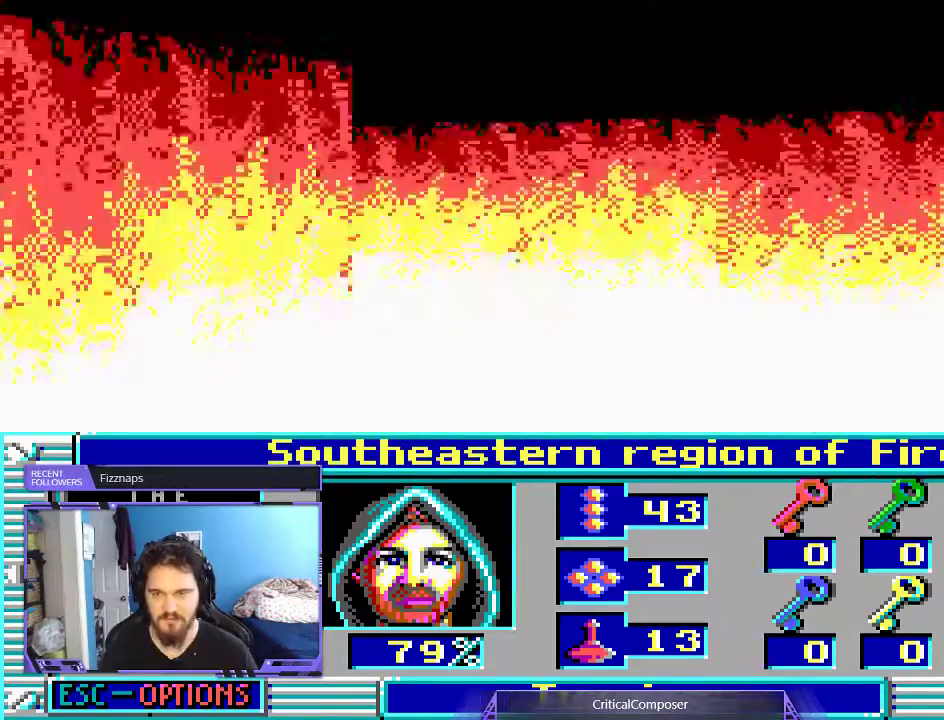
{"buttons": [], "events": []}
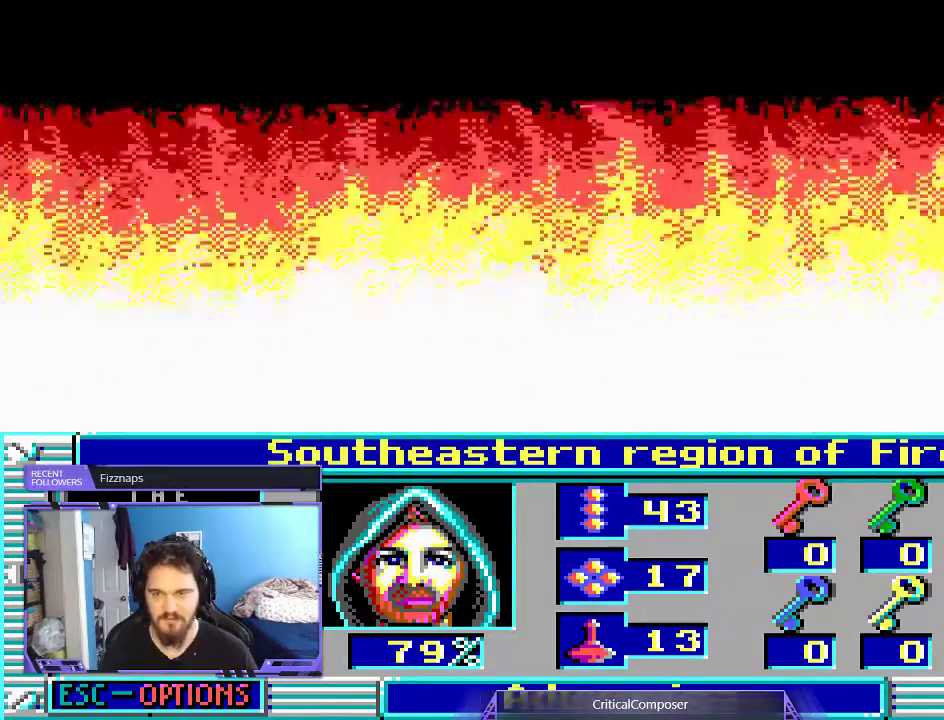
{"buttons": [], "events": []}
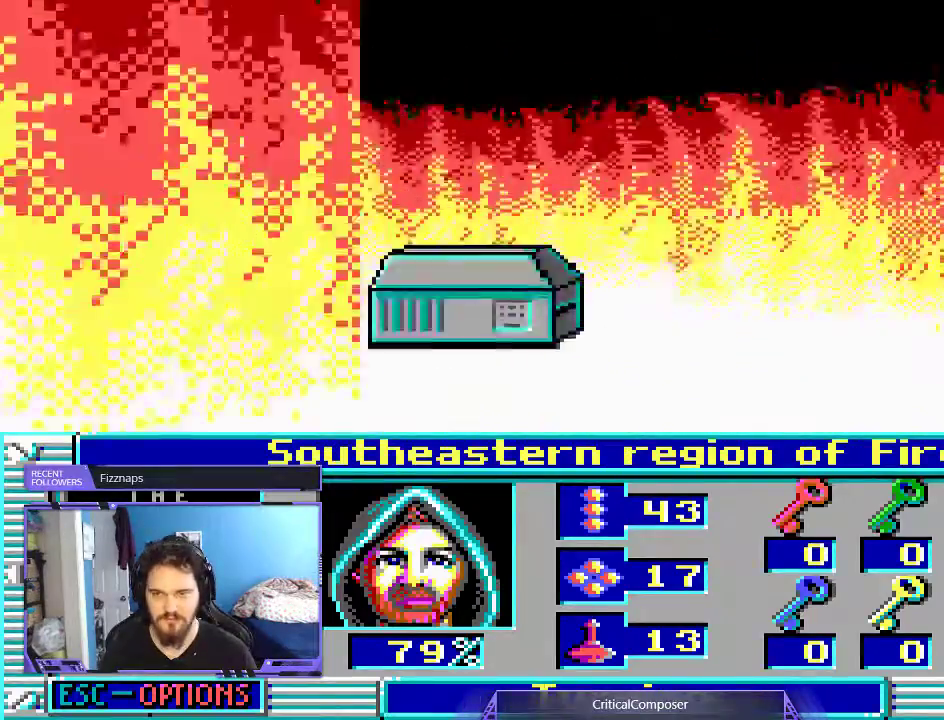
{"buttons": ["DPAD_UP"], "events": [[300, "L2", "down"], [500, "DPAD_UP", "down"], [500, "L2", "up"]]}
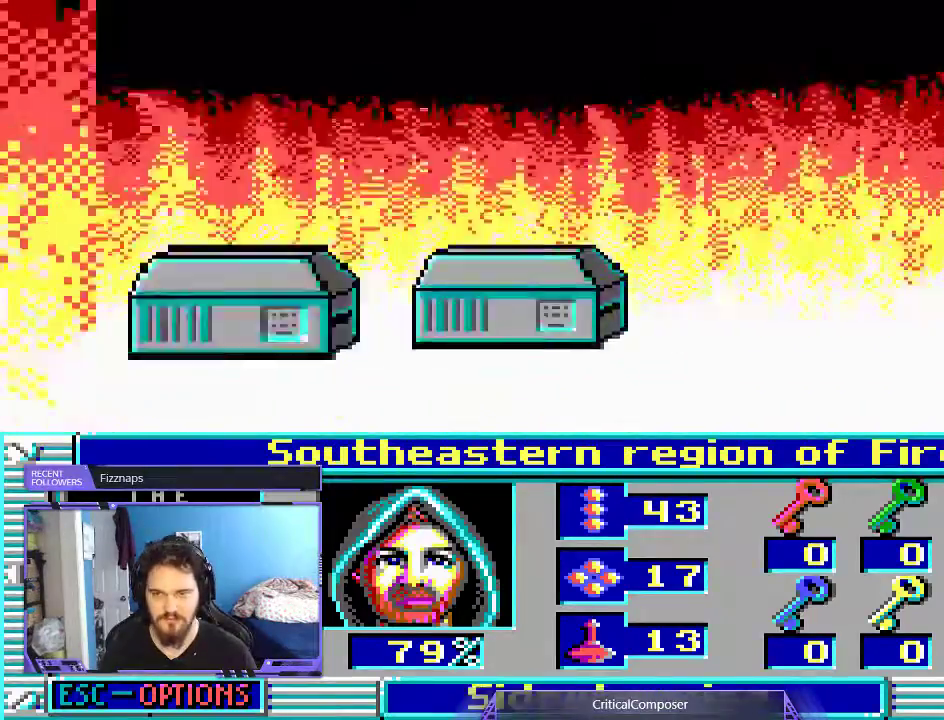
{"buttons": [], "events": [[100, "DPAD_UP", "up"]]}
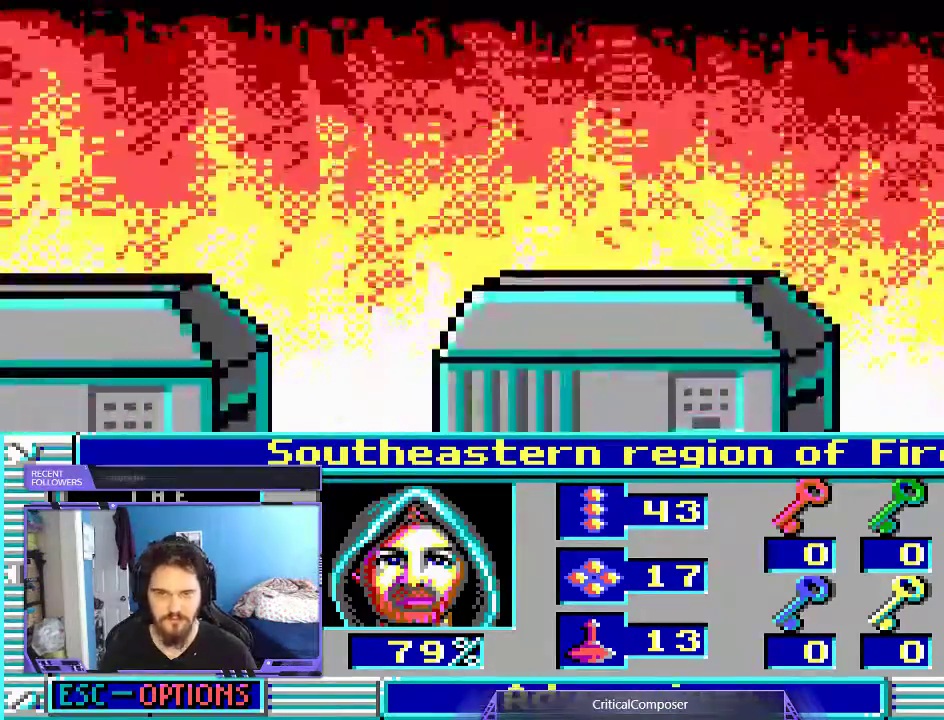
{"buttons": ["DPAD_UP"], "events": [[100, "DPAD_UP", "down"]]}
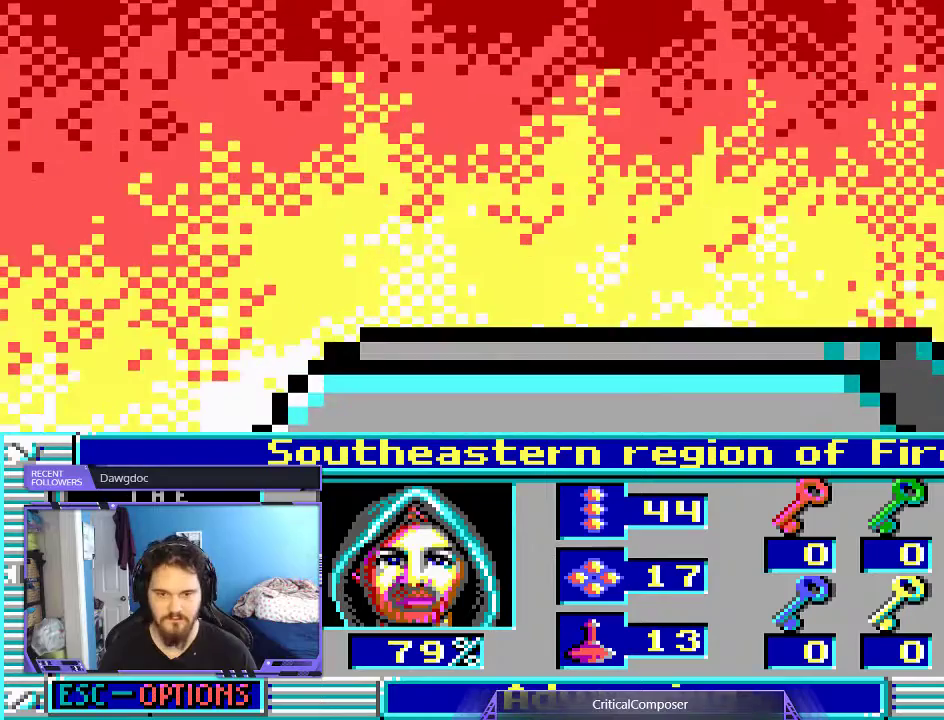
{"buttons": ["L2"], "events": [[200, "DPAD_UP", "up"], [200, "L2", "down"]]}
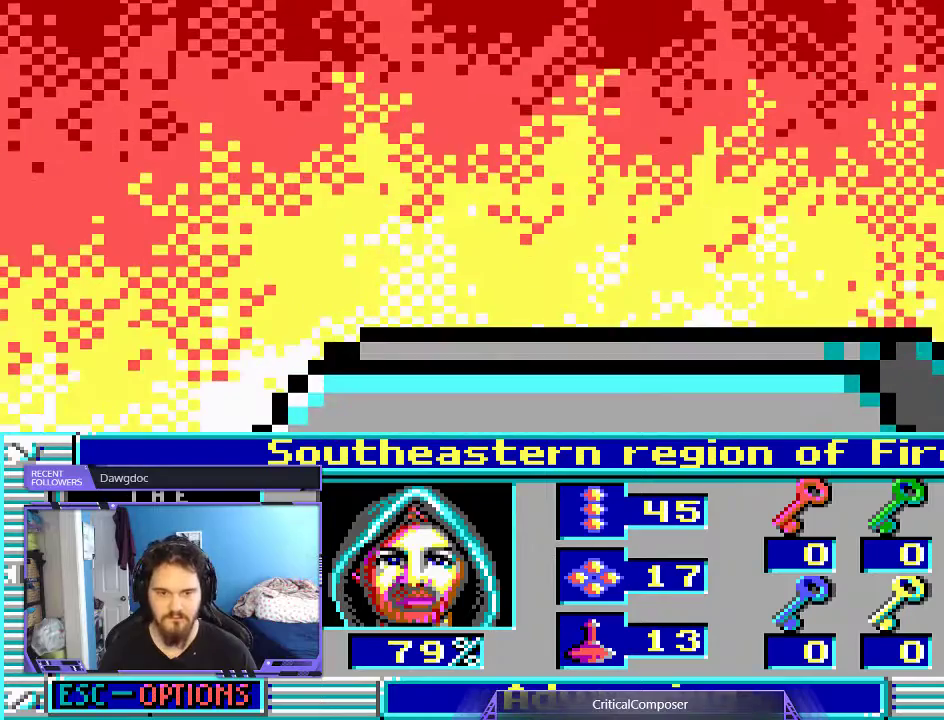
{"buttons": ["L2"], "events": []}
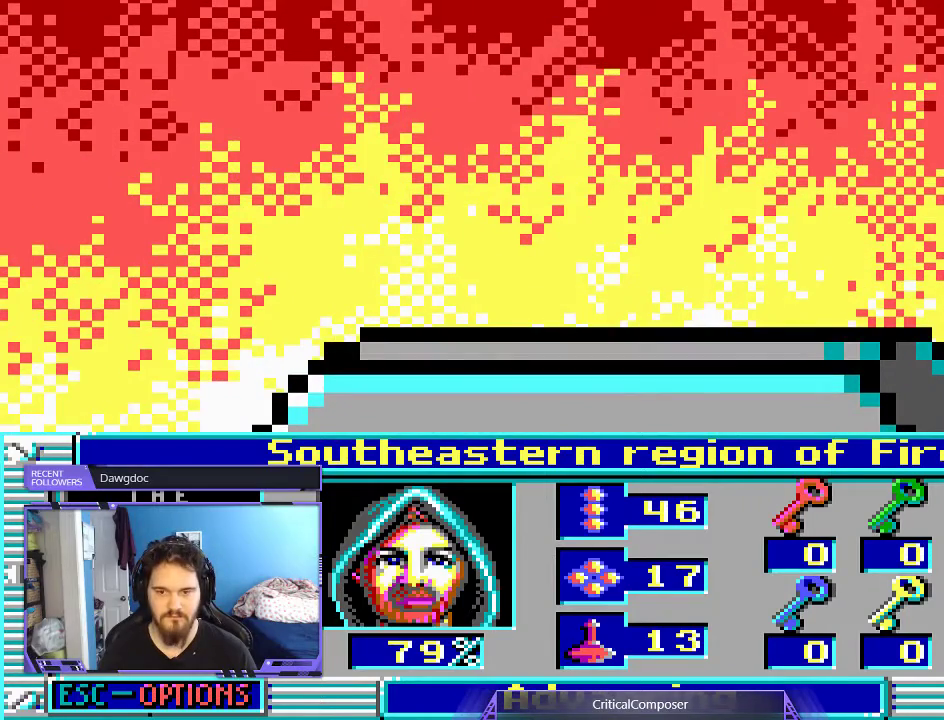
{"buttons": ["L2"], "events": []}
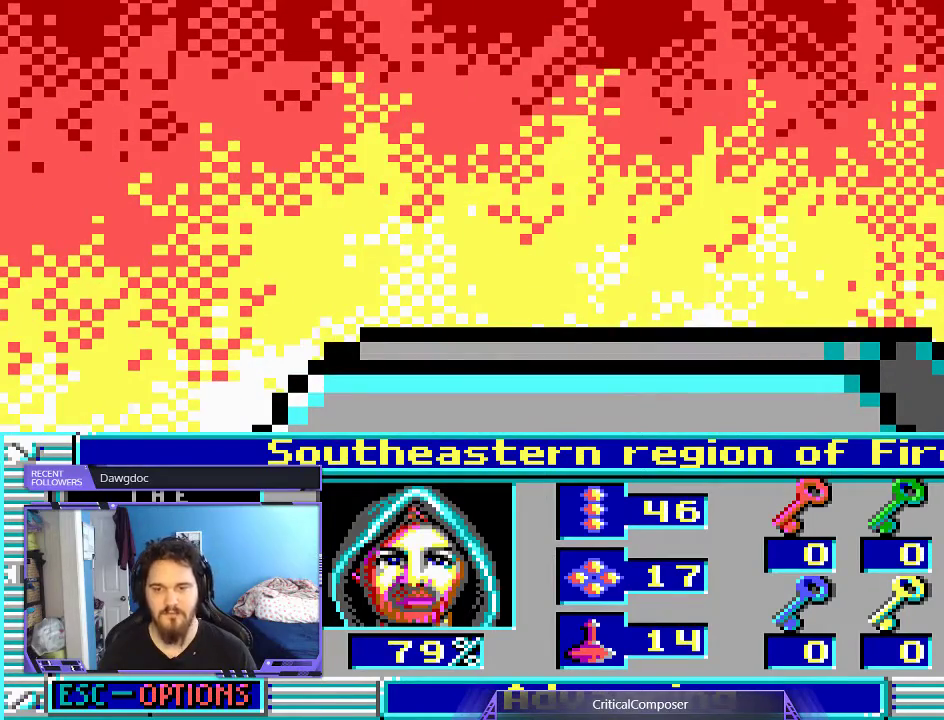
{"buttons": ["L2"], "events": []}
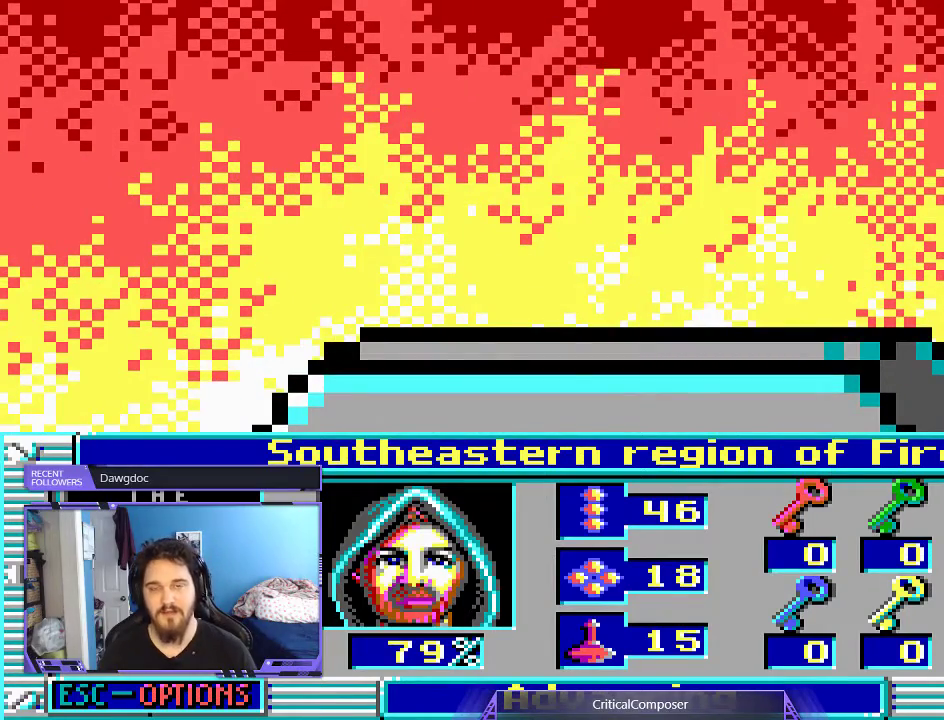
{"buttons": ["L2"], "events": []}
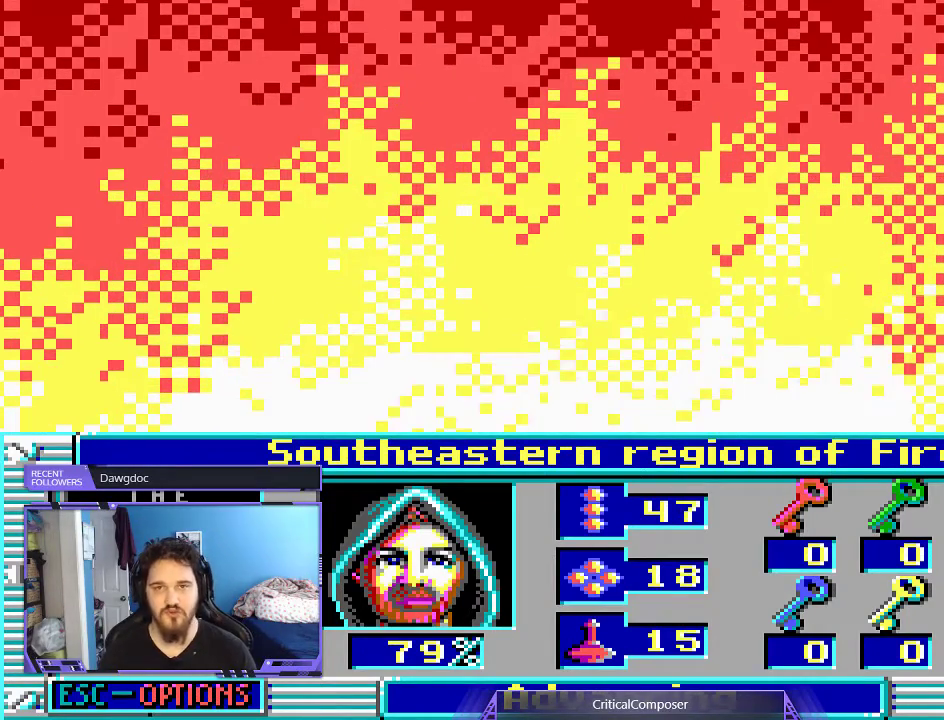
{"buttons": ["L2", "DPAD_RIGHT"], "events": [[267, "DPAD_RIGHT", "down"]]}
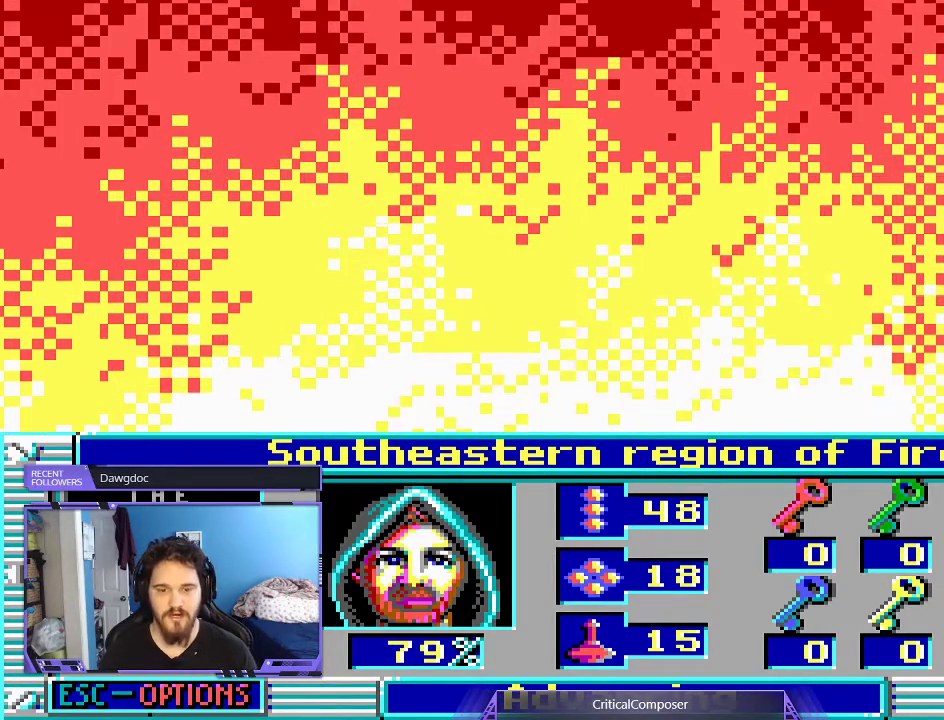
{"buttons": ["L2"], "events": [[267, "DPAD_RIGHT", "up"]]}
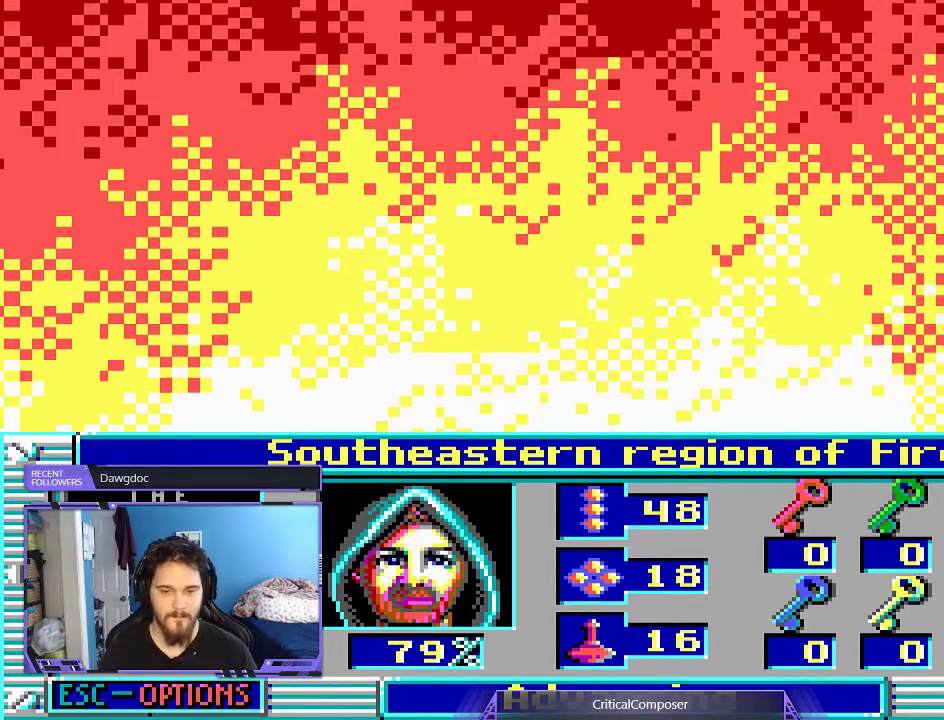
{"buttons": ["L2"], "events": []}
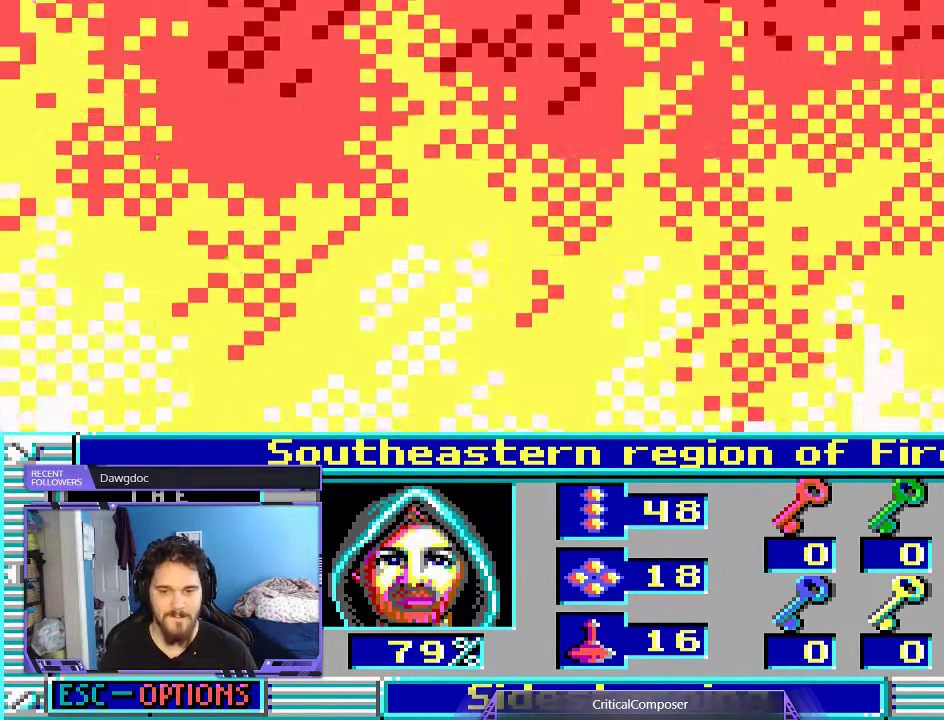
{"buttons": ["L2"], "events": []}
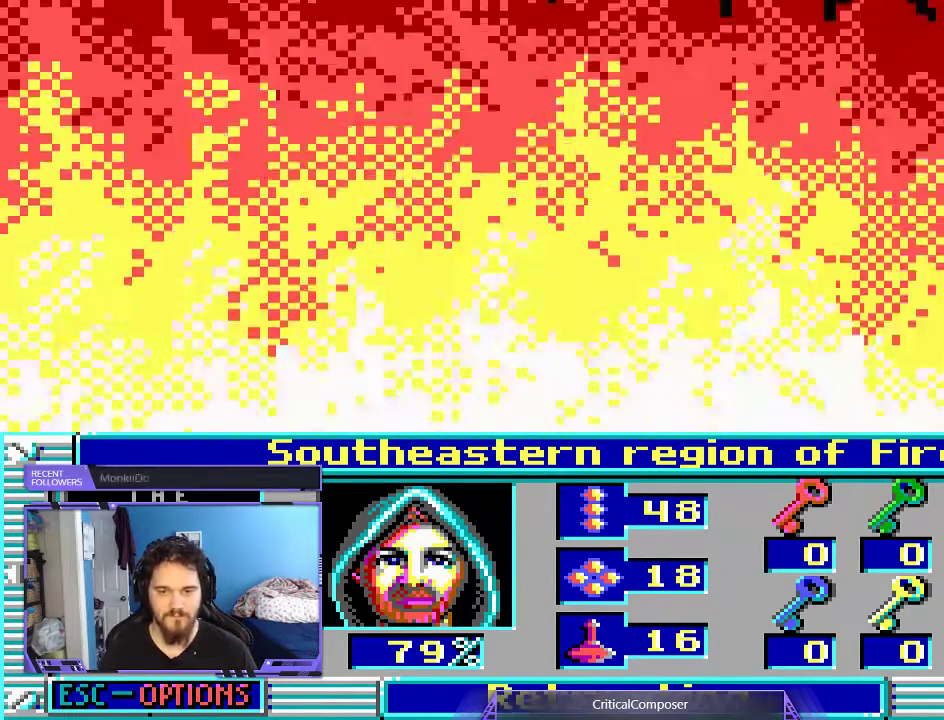
{"buttons": [], "events": [[367, "L2", "up"]]}
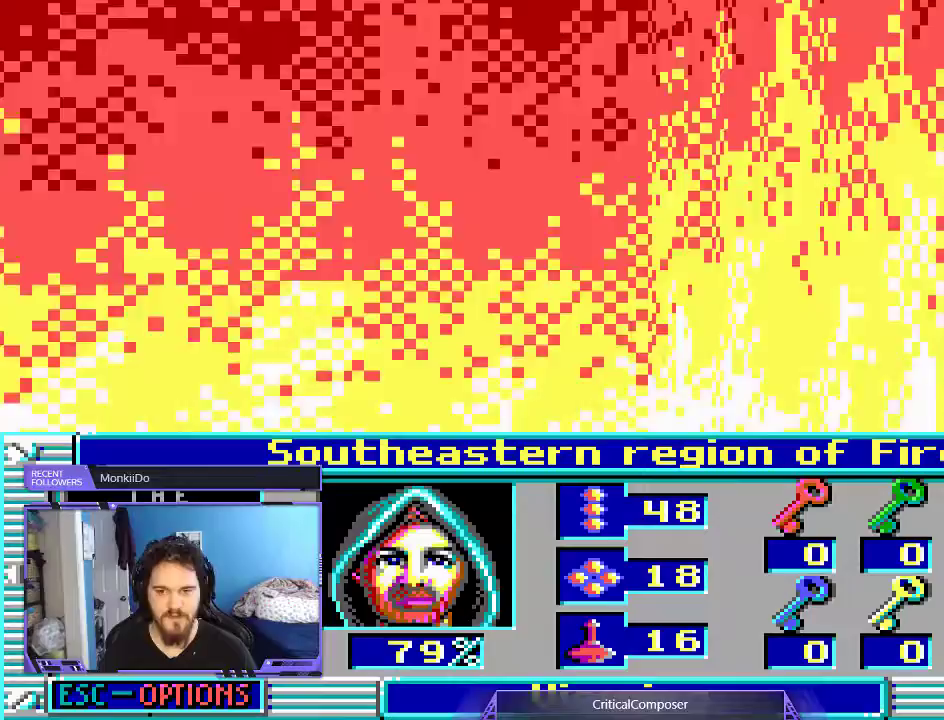
{"buttons": [], "events": []}
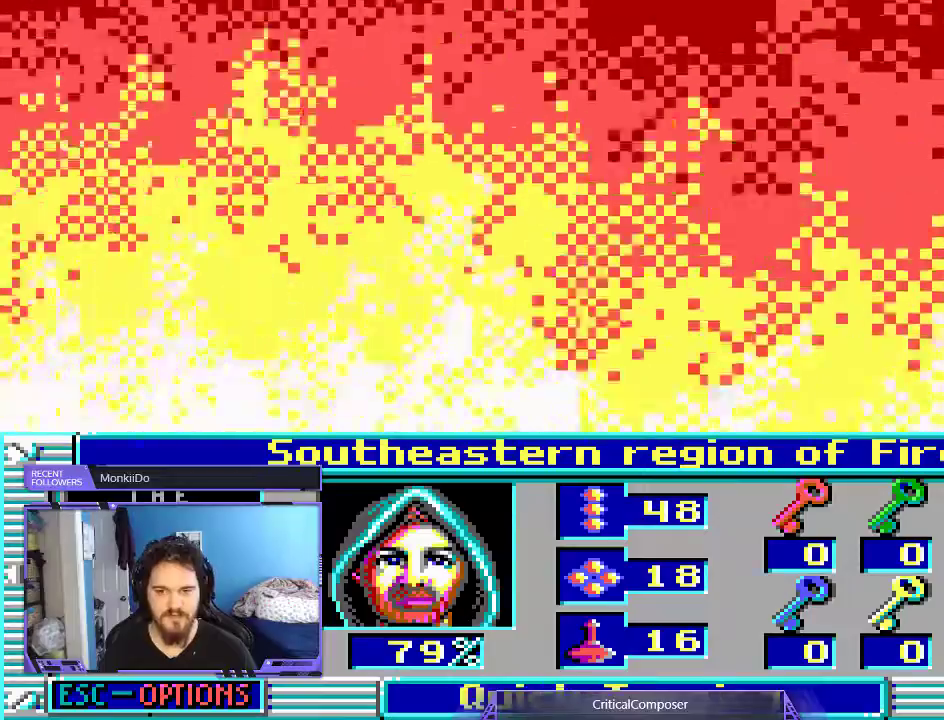
{"buttons": [], "events": []}
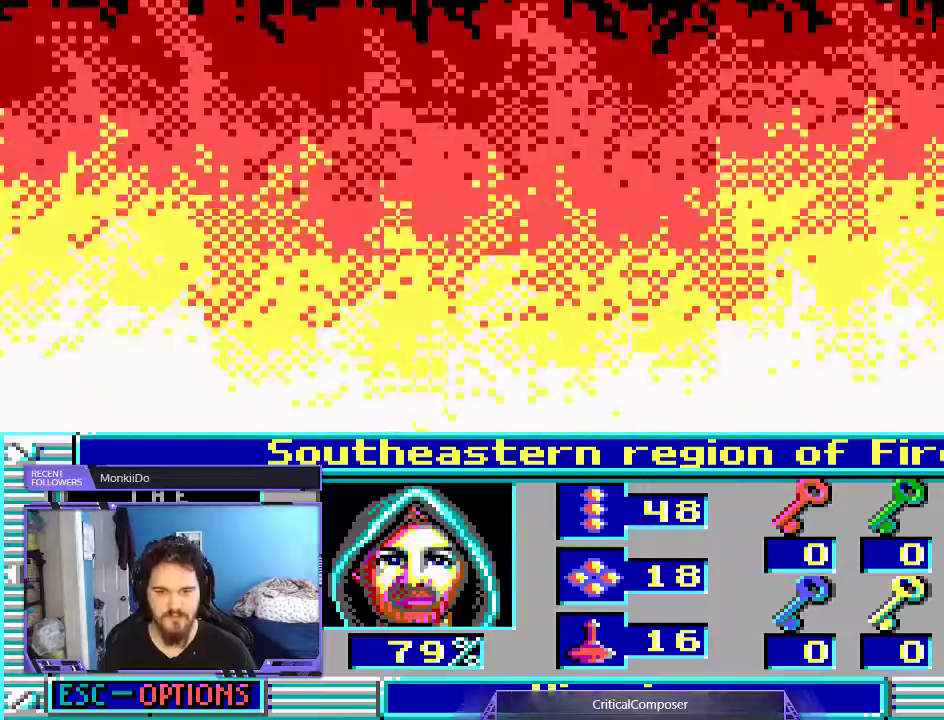
{"buttons": [], "events": []}
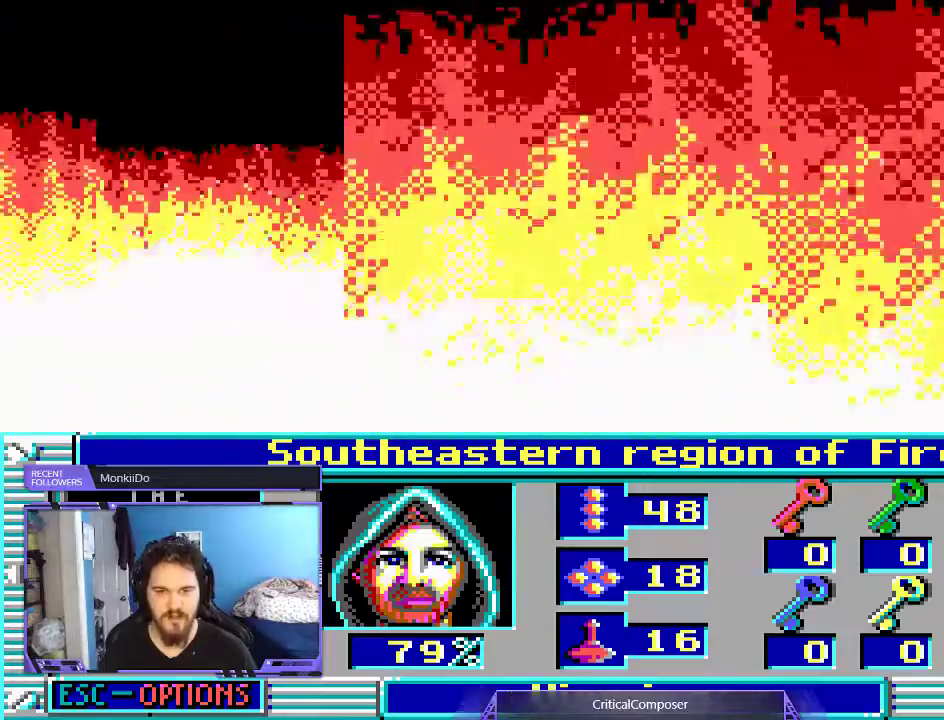
{"buttons": ["L2"], "events": [[200, "L2", "down"]]}
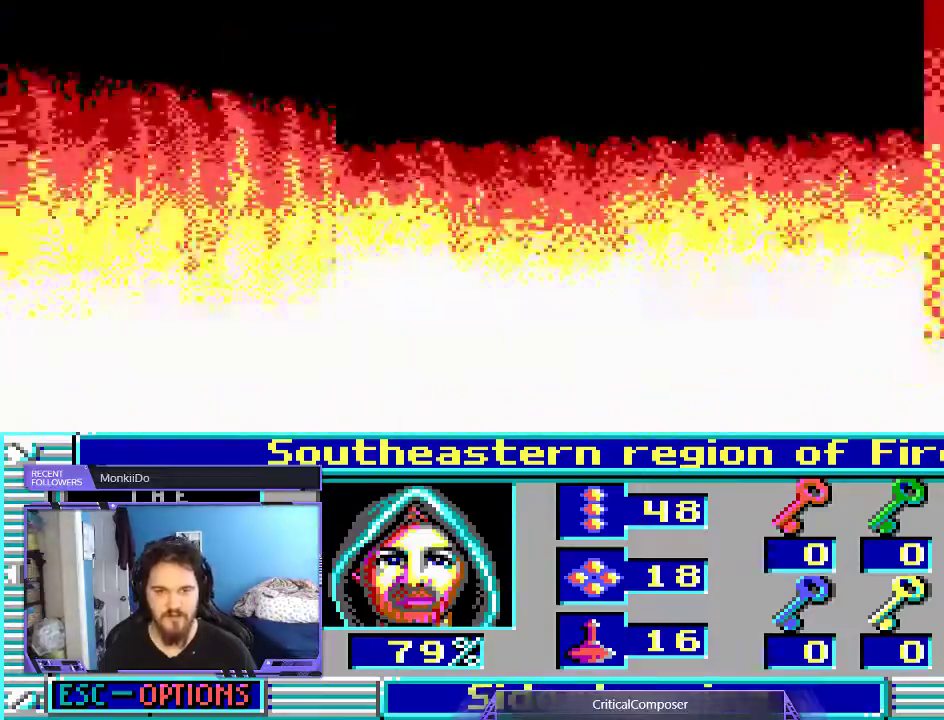
{"buttons": [], "events": [[400, "L2", "up"]]}
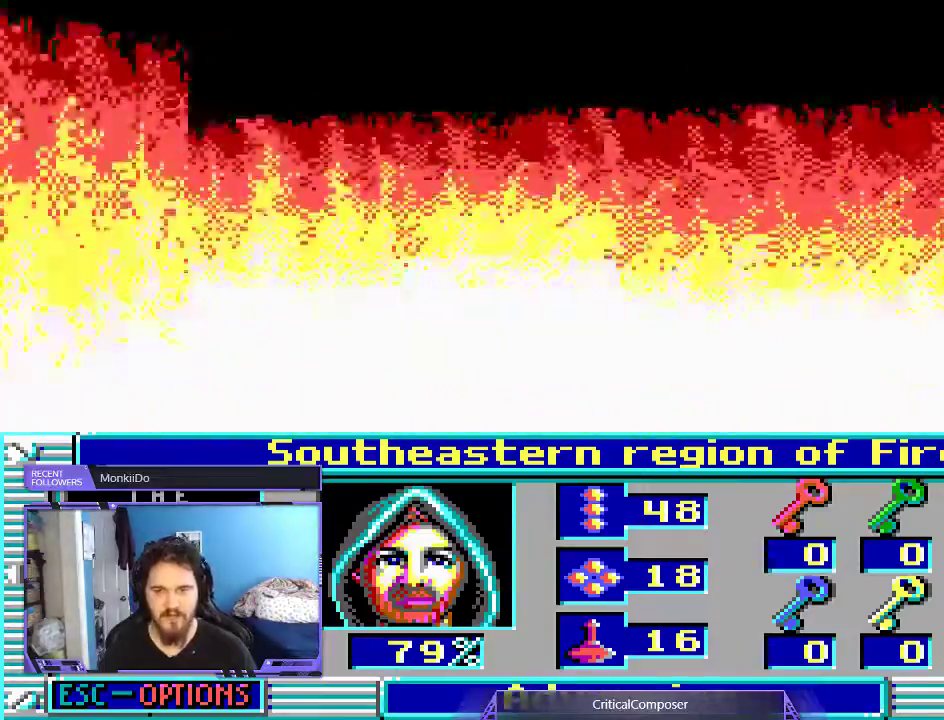
{"buttons": [], "events": []}
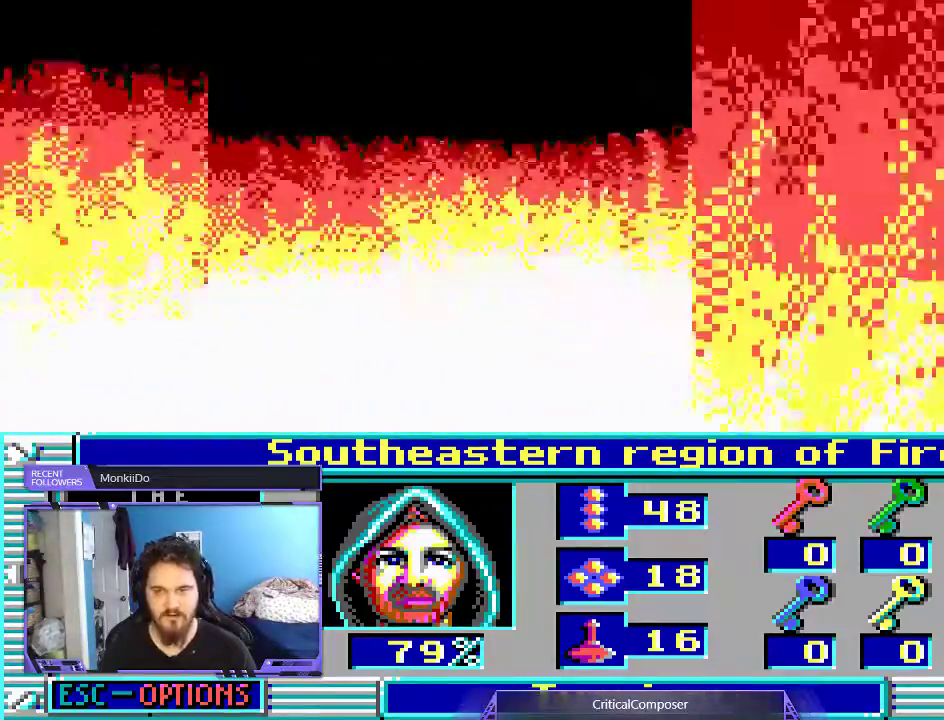
{"buttons": ["L2"], "events": [[367, "L2", "down"]]}
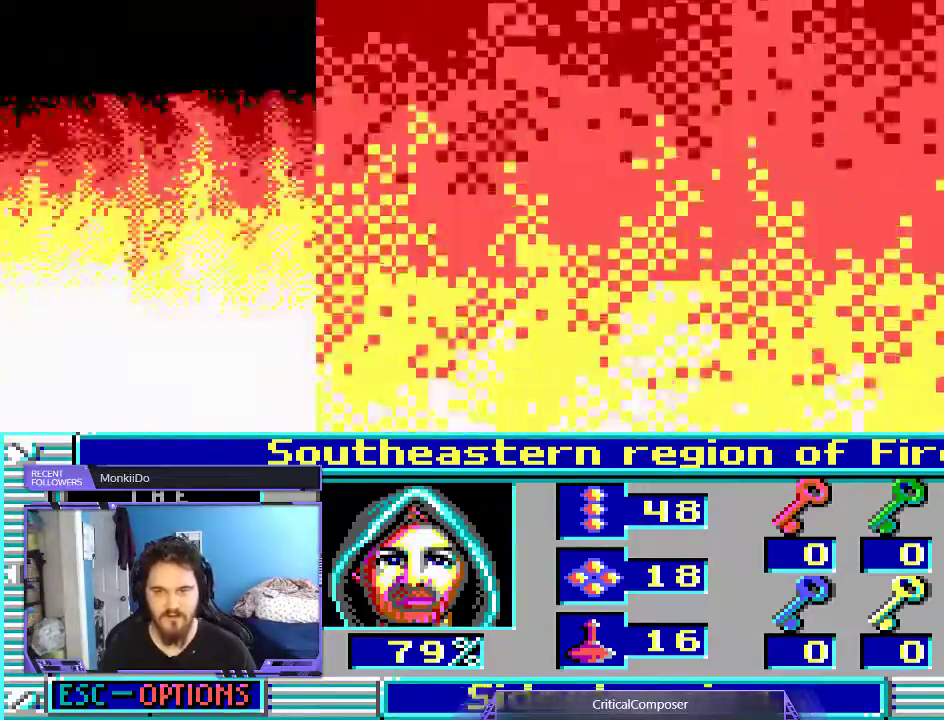
{"buttons": ["DPAD_UP"], "events": [[267, "L2", "up"], [367, "DPAD_UP", "down"]]}
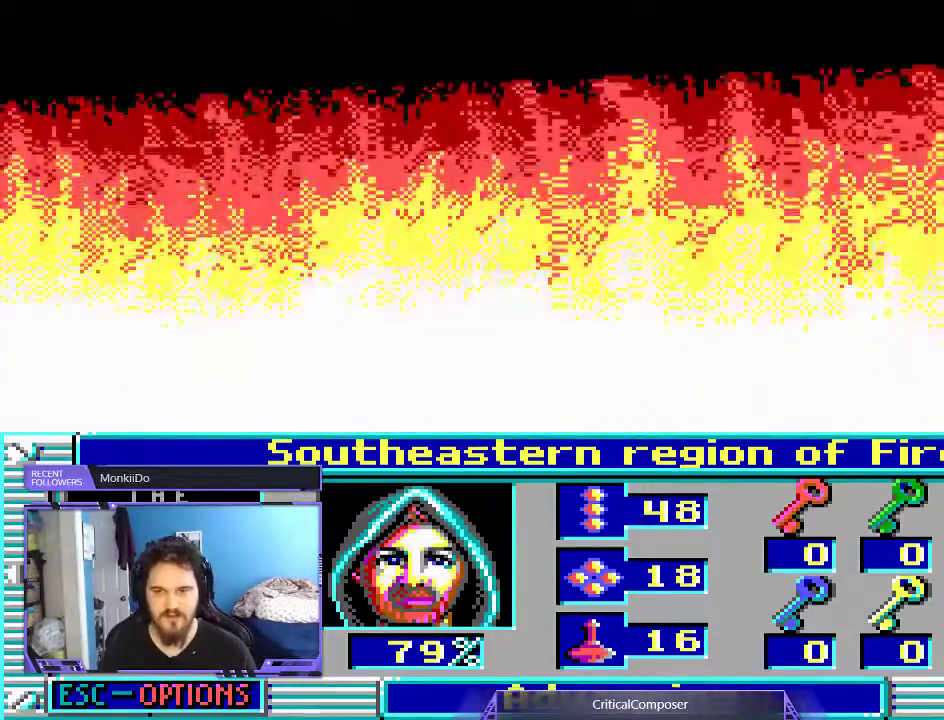
{"buttons": [], "events": [[33, "DPAD_UP", "up"]]}
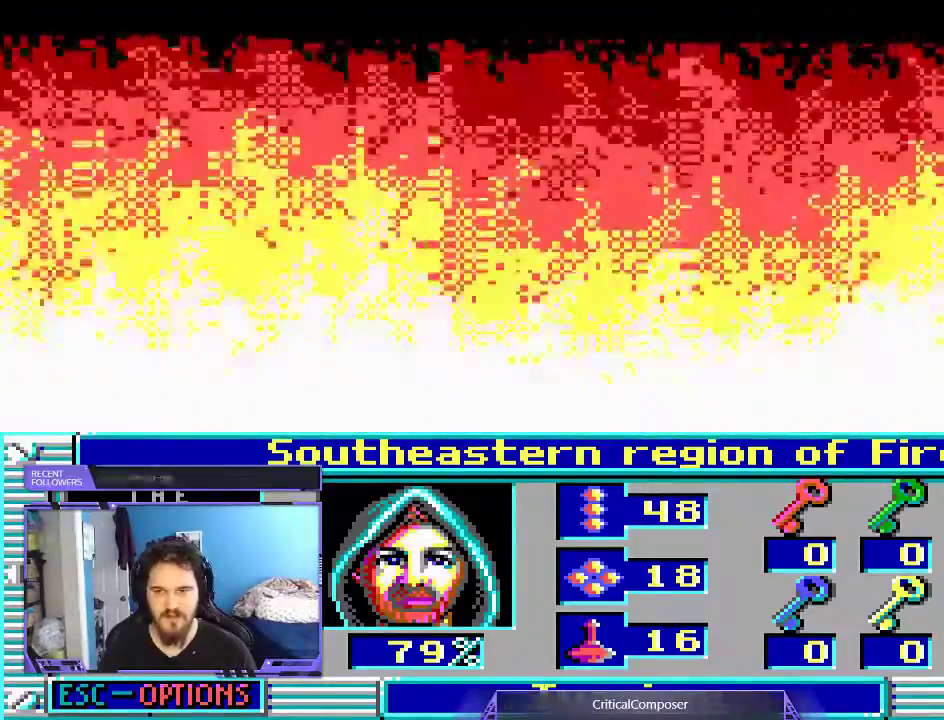
{"buttons": ["DPAD_UP"], "events": [[400, "DPAD_UP", "down"]]}
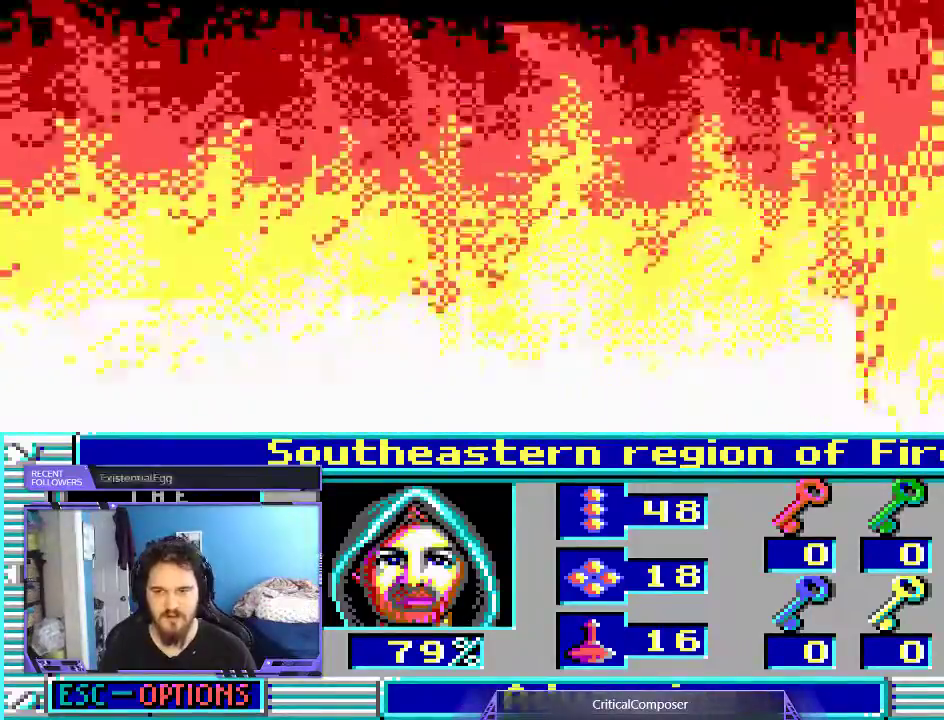
{"buttons": ["DPAD_UP"], "events": []}
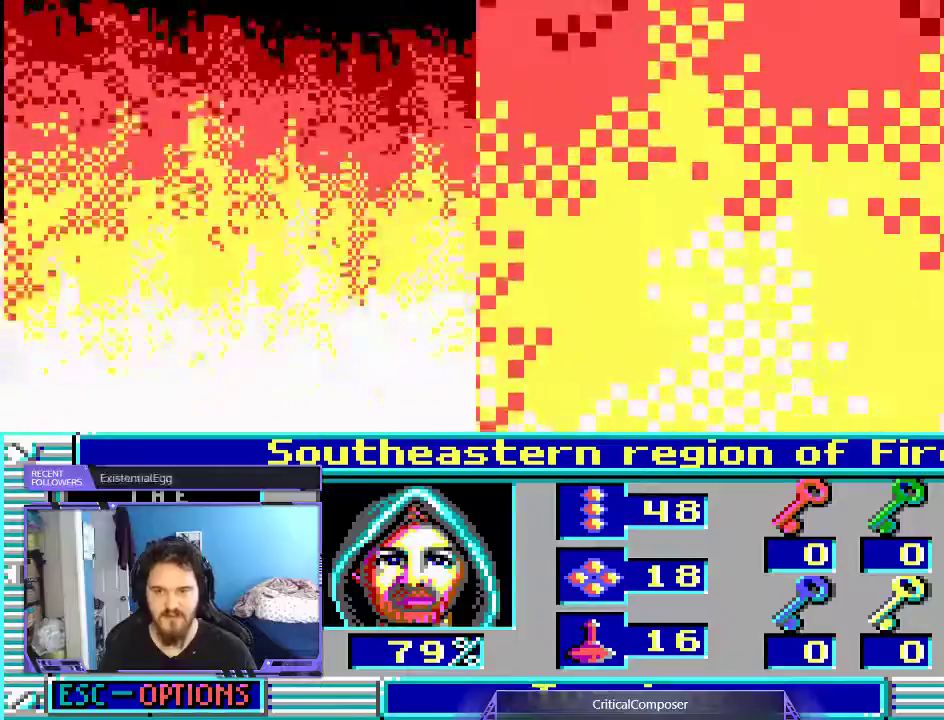
{"buttons": [], "events": [[67, "DPAD_UP", "up"], [100, "L2", "down"], [367, "L2", "up"]]}